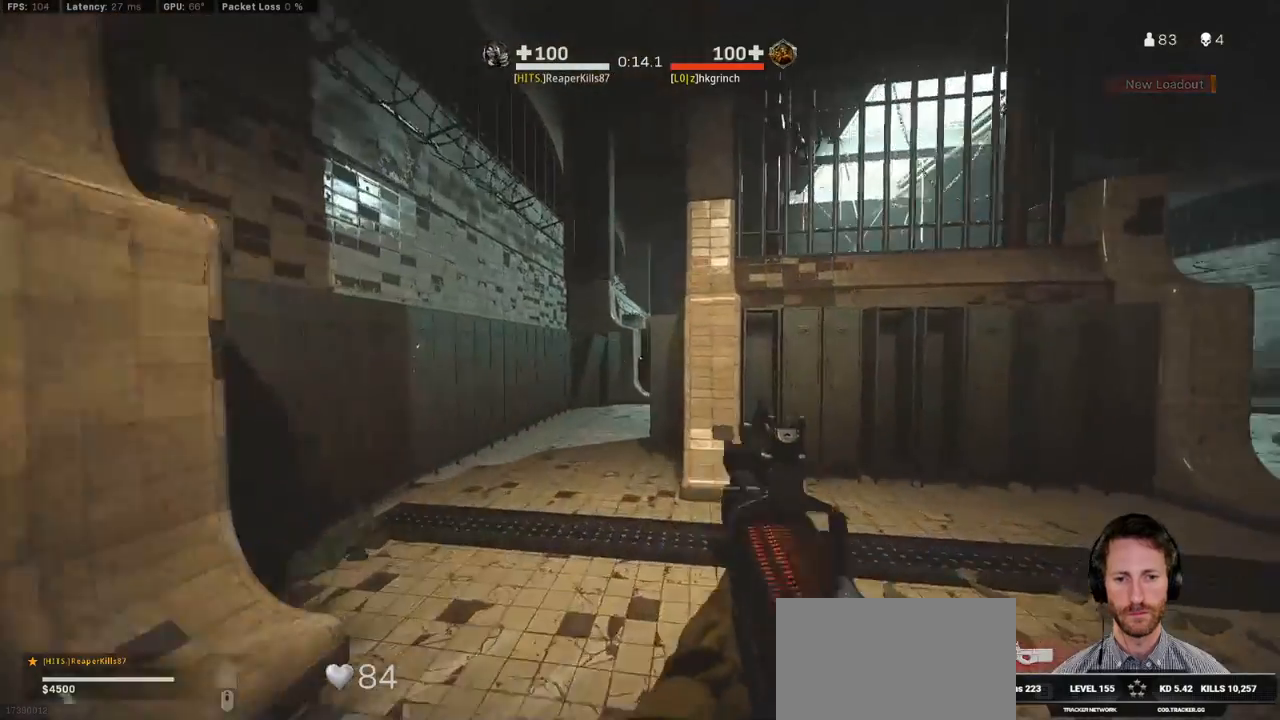
Gameplay with keyboard and mouse; each line is a JSON object with the keys and mouse buttons held at the frame after it. "events" lists presses ("down") and releases ("up") of "1", "2", "3", "4", "5", "a", "alt", "b", "c", "ctrl", "d", "e", "f", "g", "q", "r", "s", "shift", "space", "t", "tab", "v", "w", "x", "z", "mouse_left", "mouse_wheel", "mouse_right", "mouse_mb4" and "mouse_mb5" between this image and that frame as [ms after this image, input, new state], when the widget could be followed in between. "mouse_left", "mouse_wheel", "mouse_right", "mouse_mb4", "mouse_mb5" = the "left", "wheel", "right", "mb4", "mb5" buttons of the "mouse" list. No other keys are recorded. "wheel" means that the mouse wheel is clicked or scrolled. Mouse movement is not recorded.
{"keys": ["w"], "mouse": ["right"], "events": [[317, "space", "down"], [350, "a", "up"], [350, "shift", "up"], [383, "mouse_right", "down"], [433, "space", "up"]]}
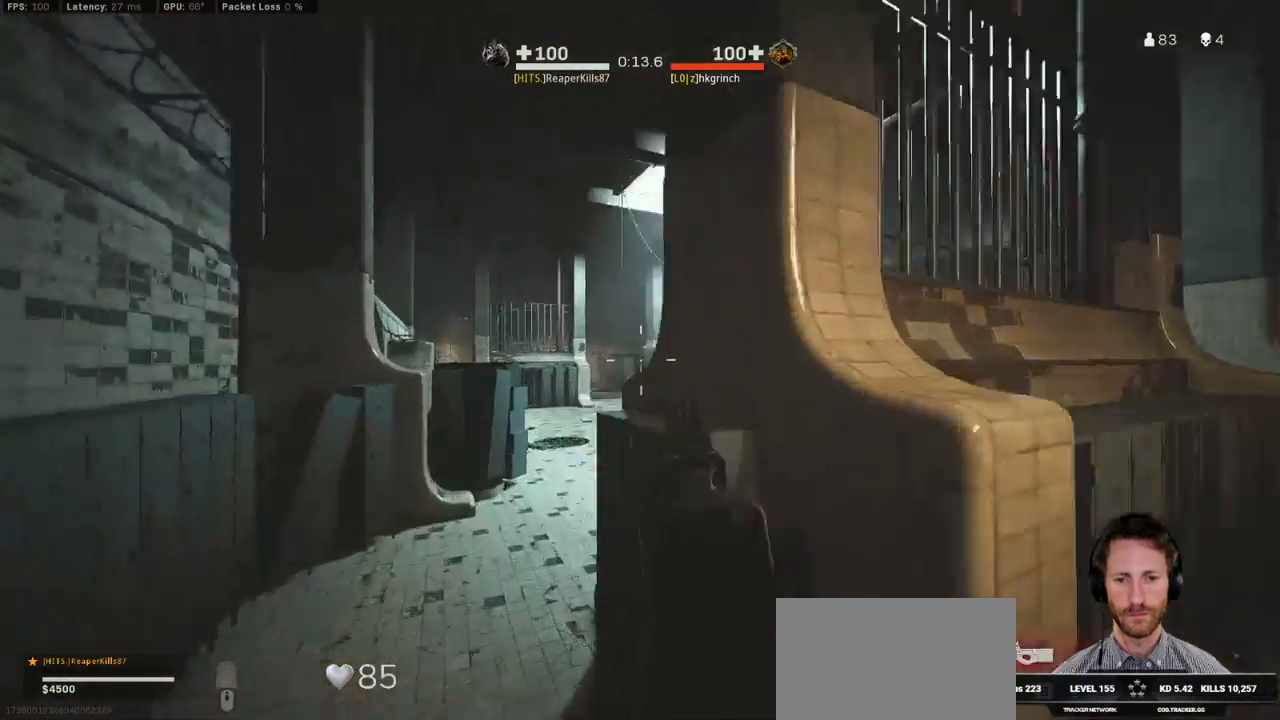
{"keys": ["w"], "mouse": ["right"], "events": [[83, "a", "down"], [283, "a", "up"]]}
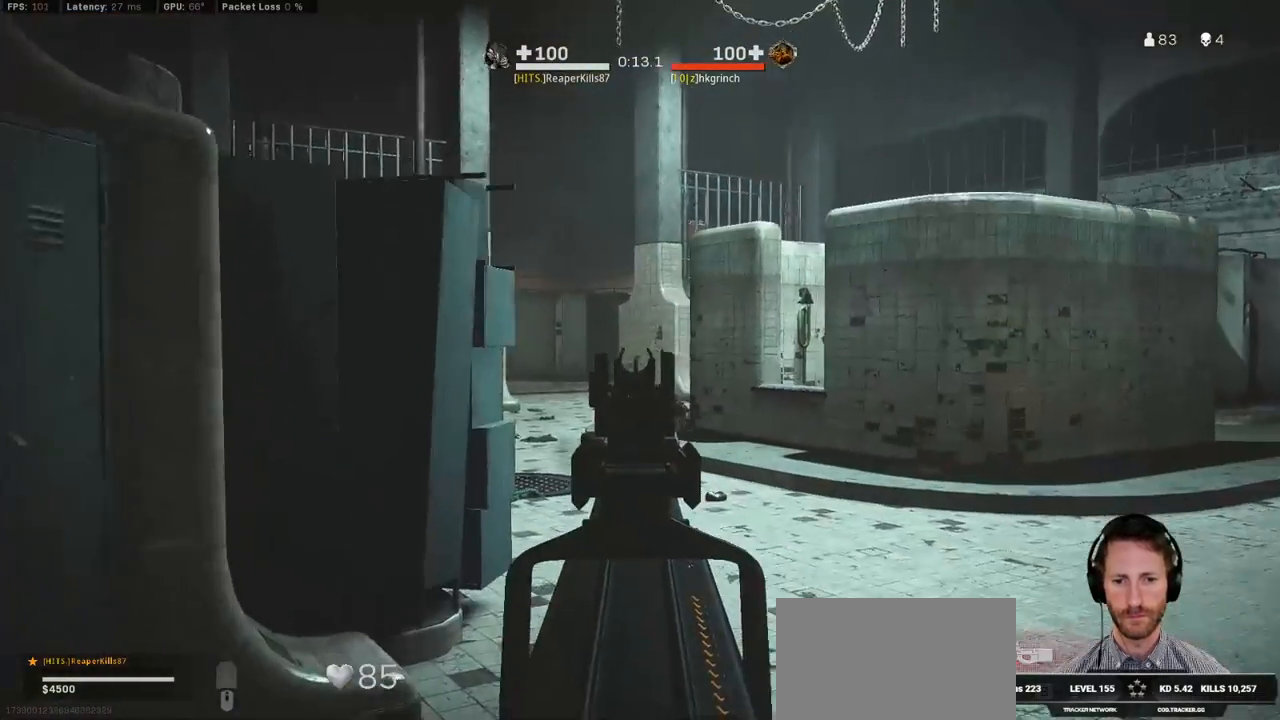
{"keys": ["a", "ctrl", "w"], "mouse": ["right"], "events": [[167, "ctrl", "down"], [433, "a", "down"]]}
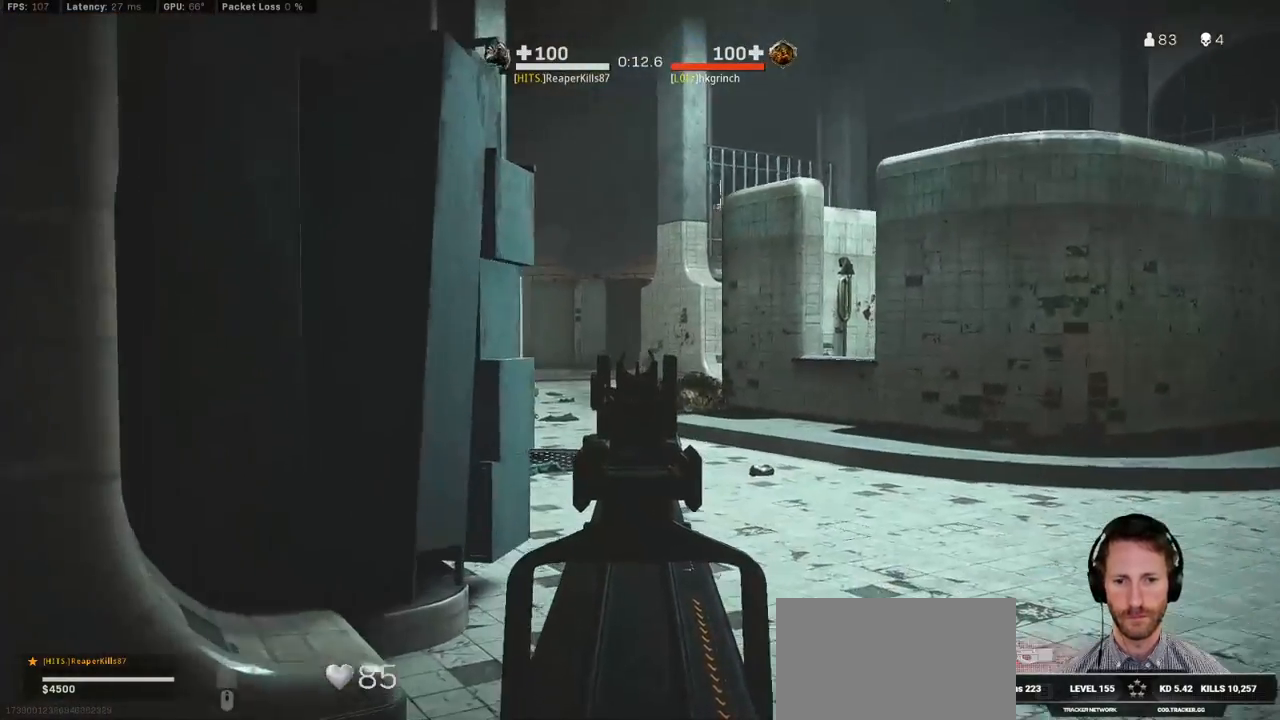
{"keys": ["a", "ctrl"], "mouse": ["right"], "events": [[300, "w", "up"]]}
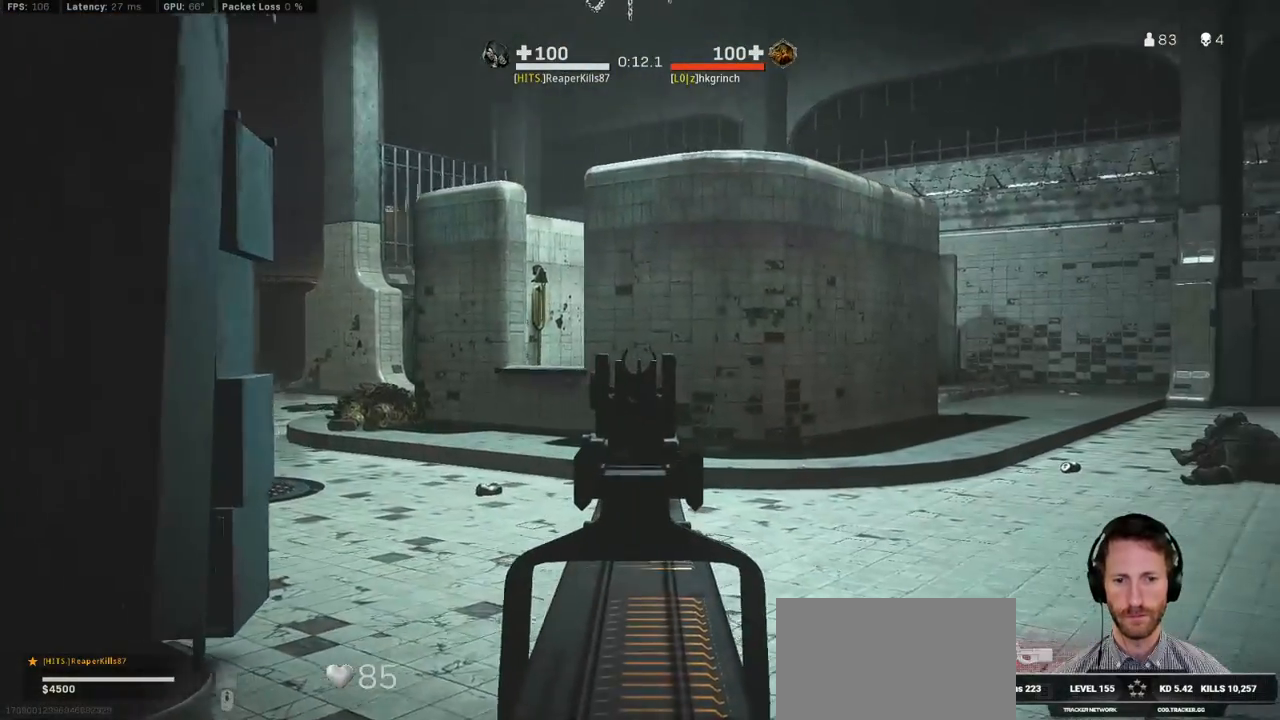
{"keys": ["a", "ctrl"], "mouse": ["right"], "events": [[50, "w", "down"], [83, "w", "up"]]}
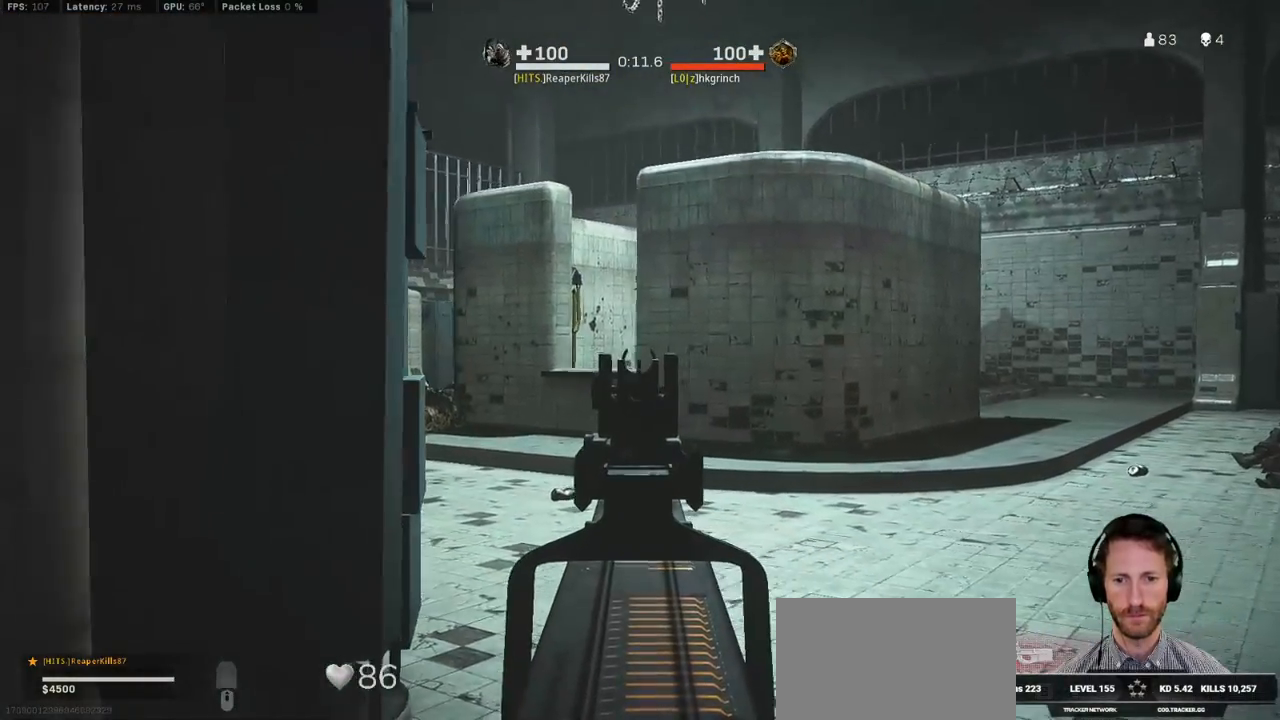
{"keys": ["ctrl", "w"], "mouse": ["right"], "events": [[283, "w", "down"], [333, "a", "up"]]}
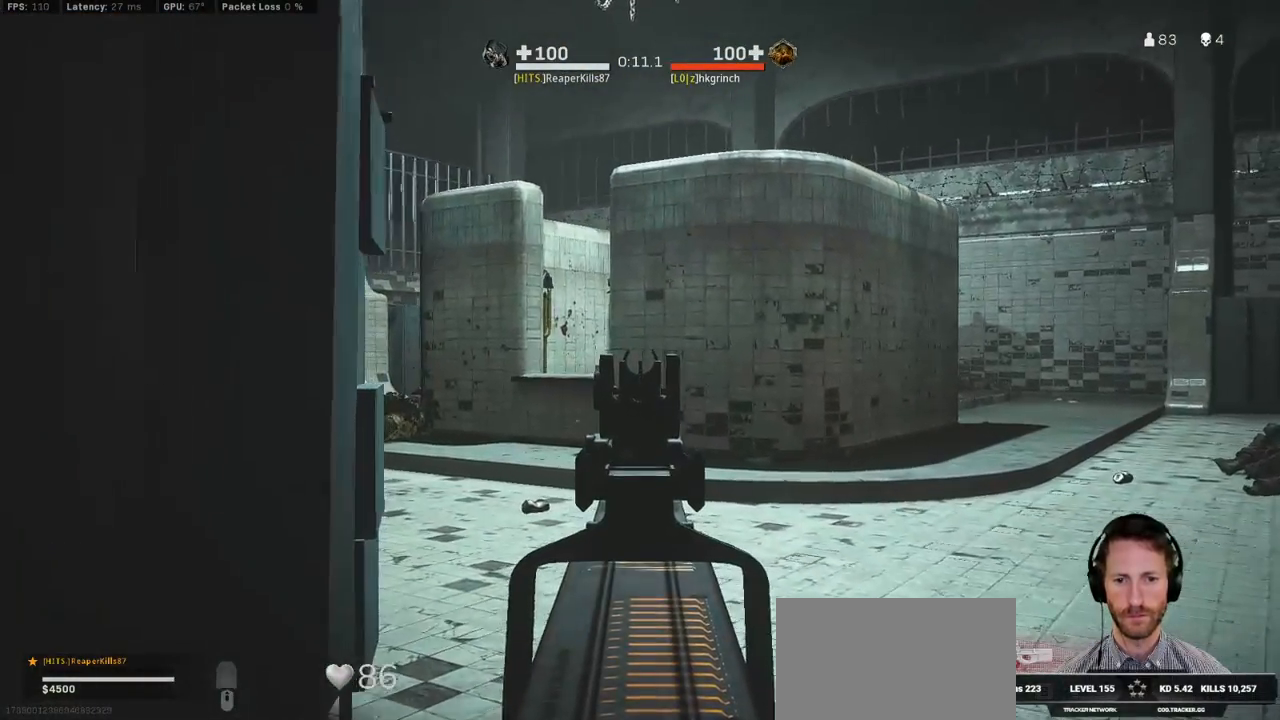
{"keys": ["ctrl"], "mouse": ["right"], "events": [[150, "w", "up"]]}
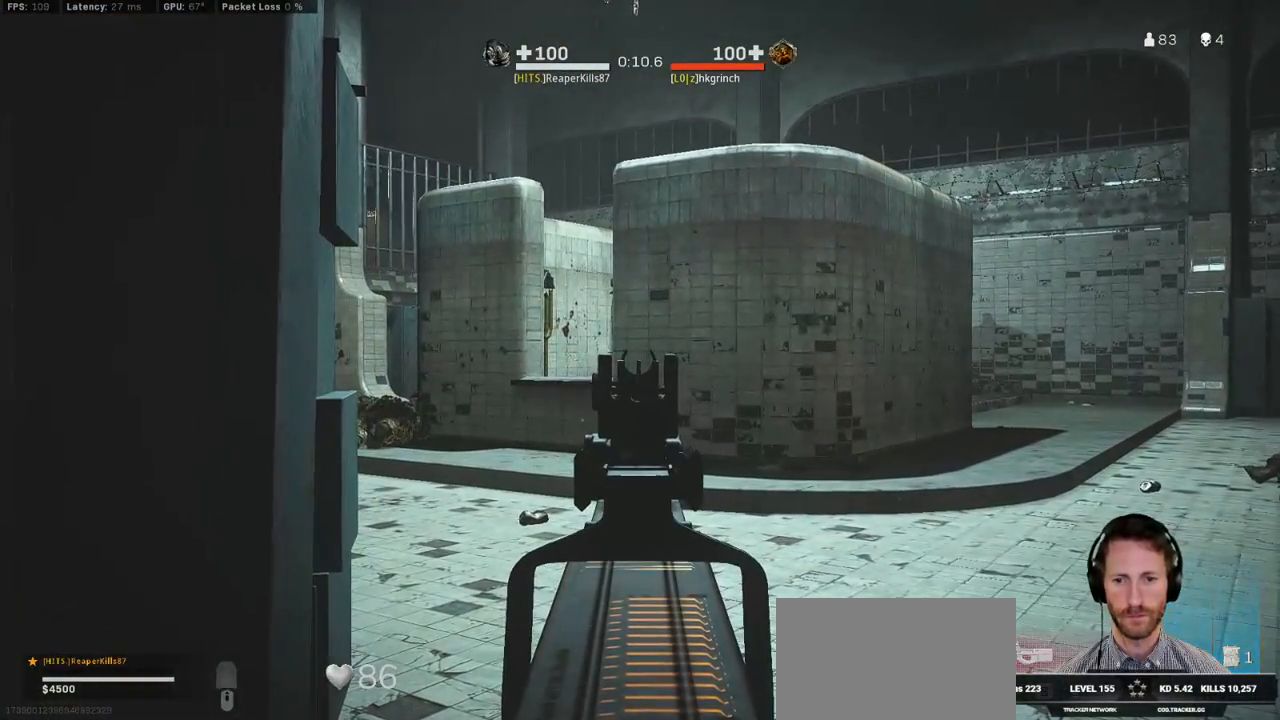
{"keys": ["ctrl"], "mouse": ["right"], "events": []}
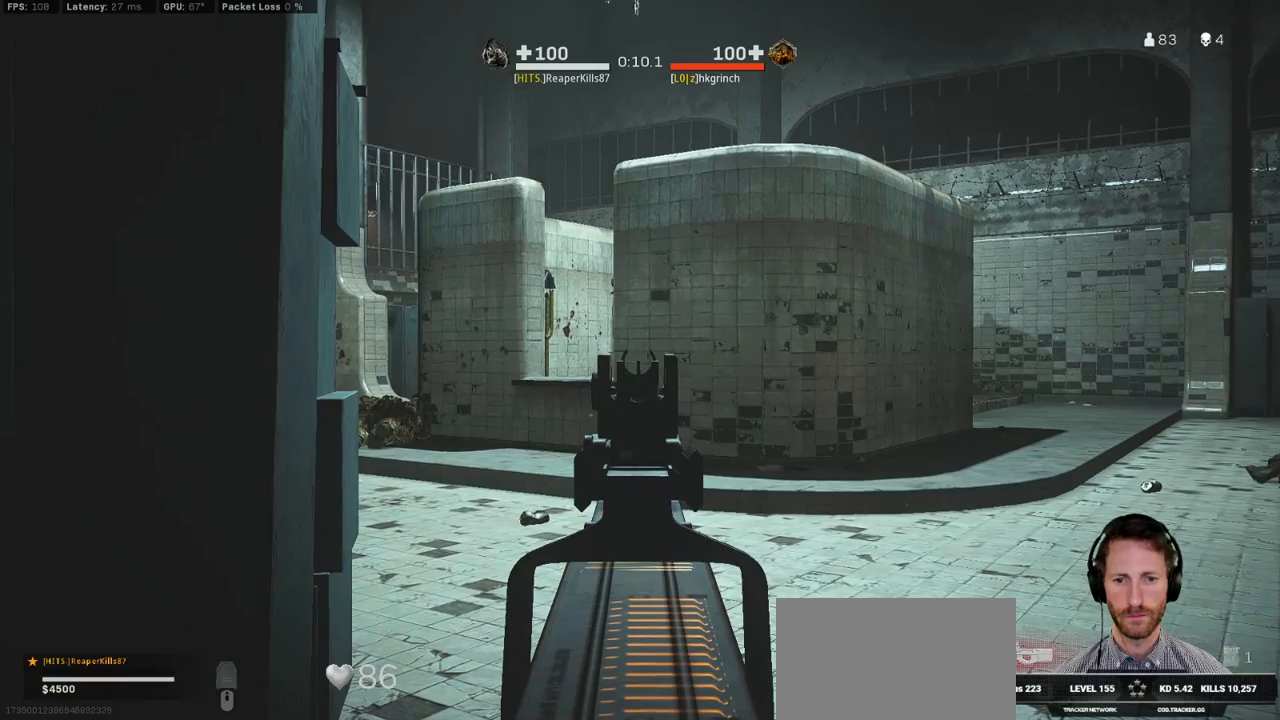
{"keys": ["ctrl"], "mouse": ["right"], "events": []}
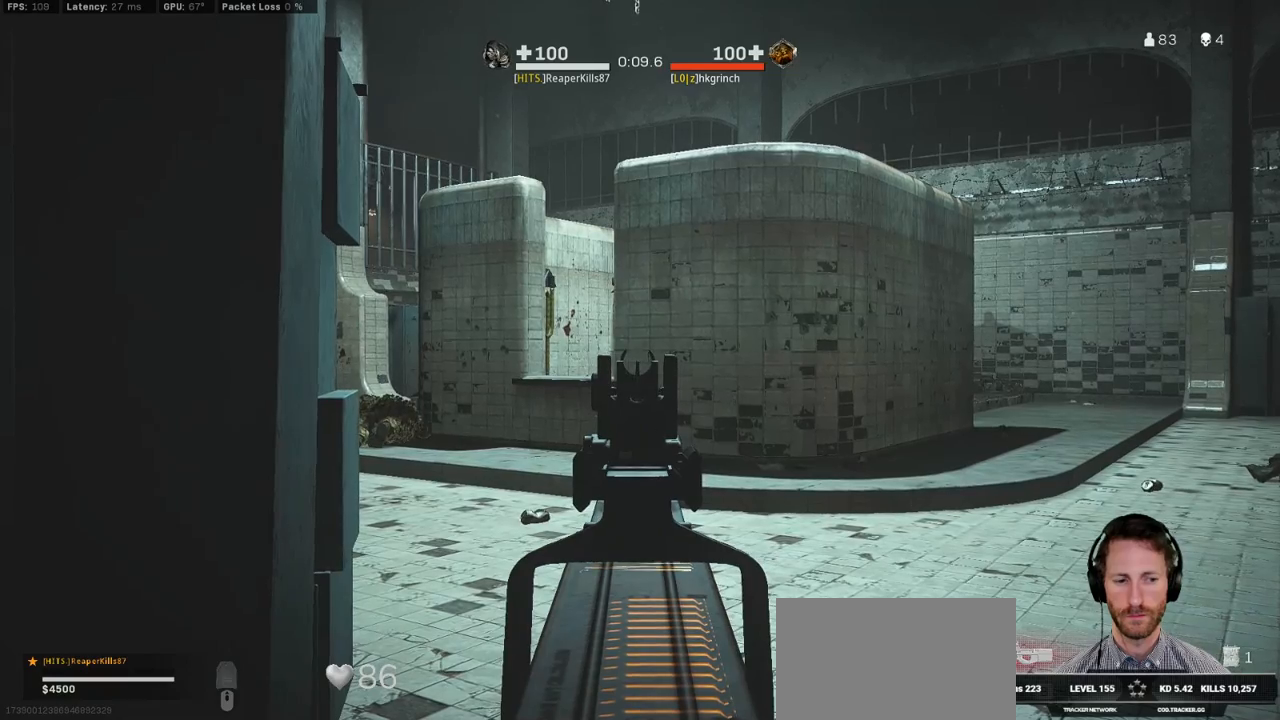
{"keys": ["ctrl"], "mouse": ["right"], "events": []}
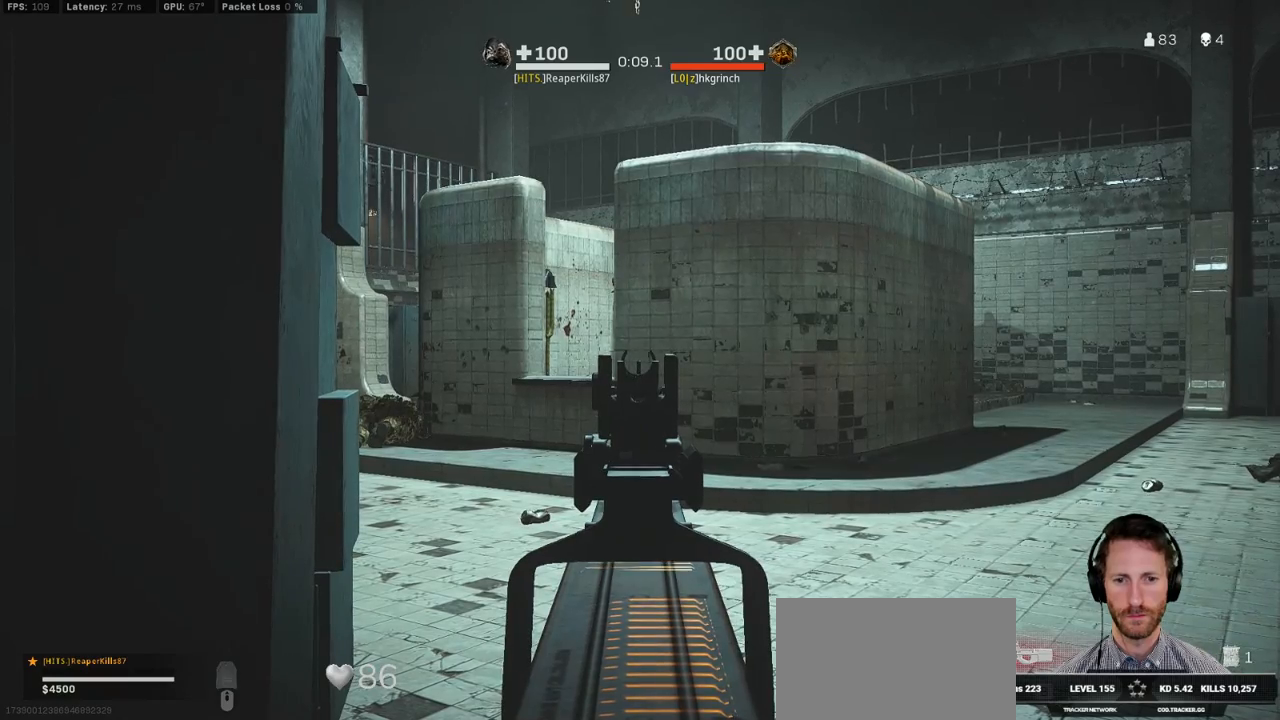
{"keys": ["ctrl"], "mouse": ["right"], "events": []}
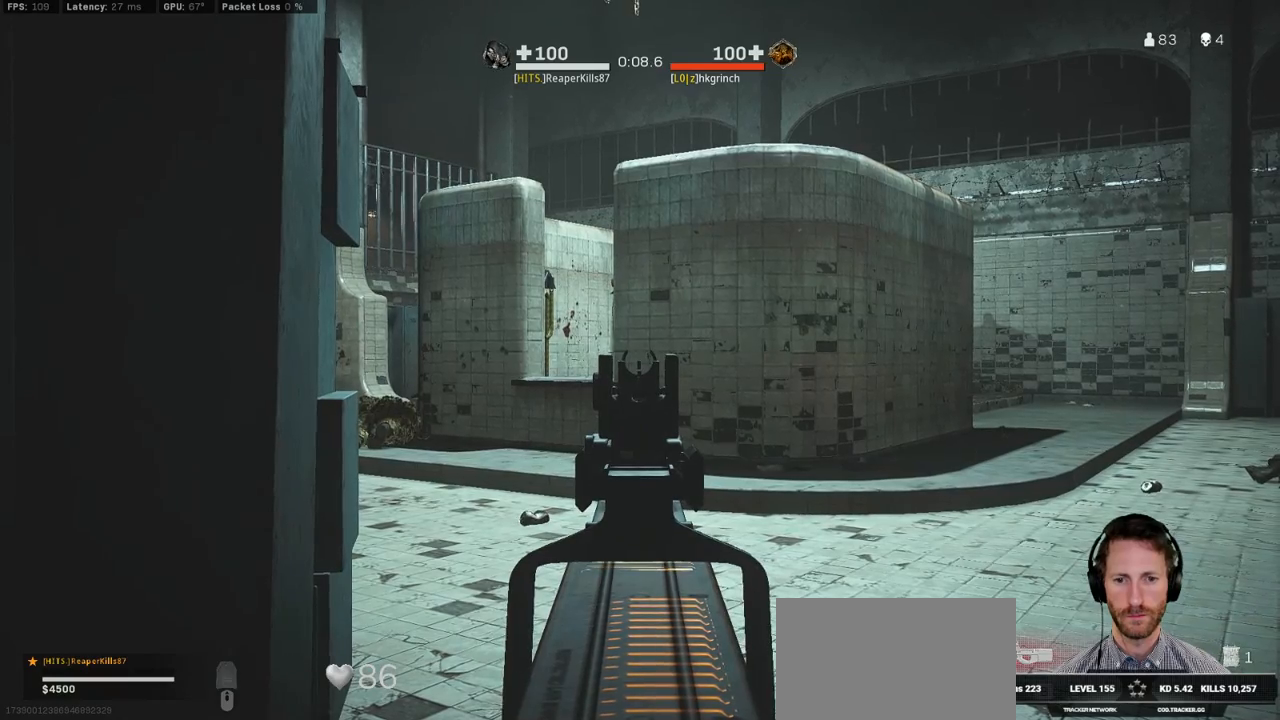
{"keys": ["ctrl", "w"], "mouse": ["right"], "events": [[450, "w", "down"]]}
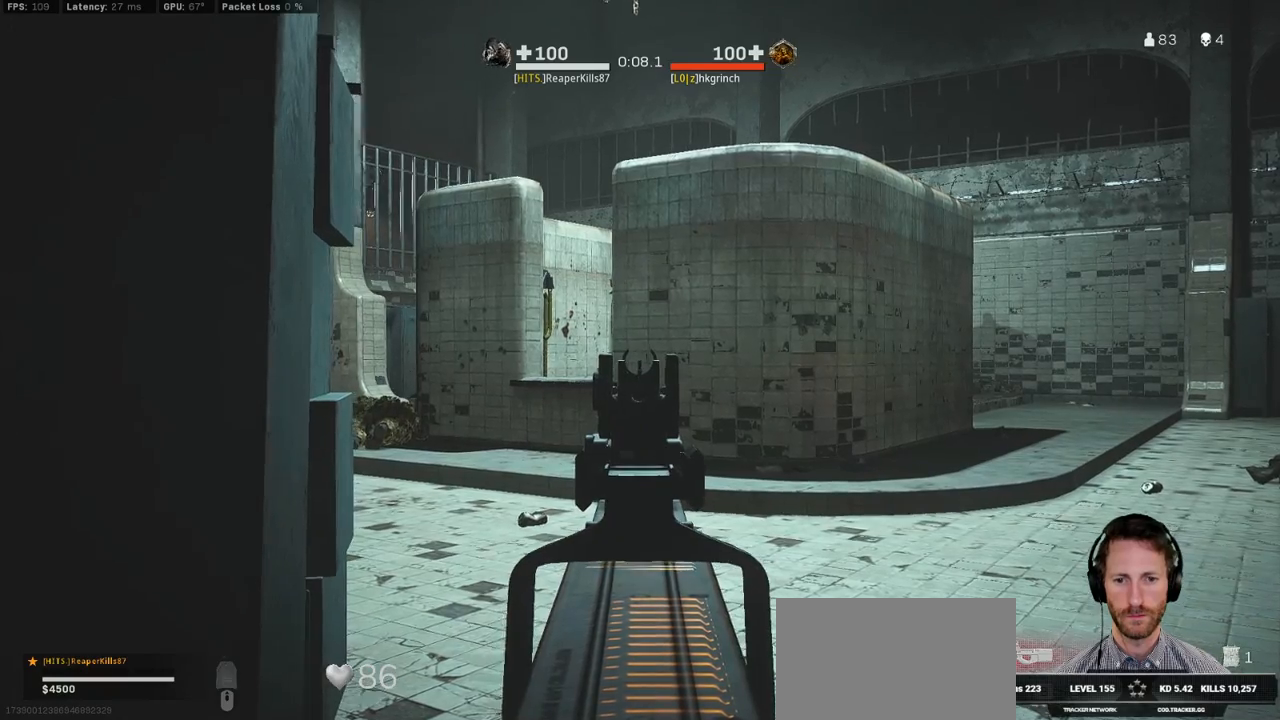
{"keys": ["ctrl"], "mouse": ["right"], "events": [[50, "d", "down"], [183, "d", "up"], [183, "w", "up"], [233, "d", "down"], [433, "d", "up"]]}
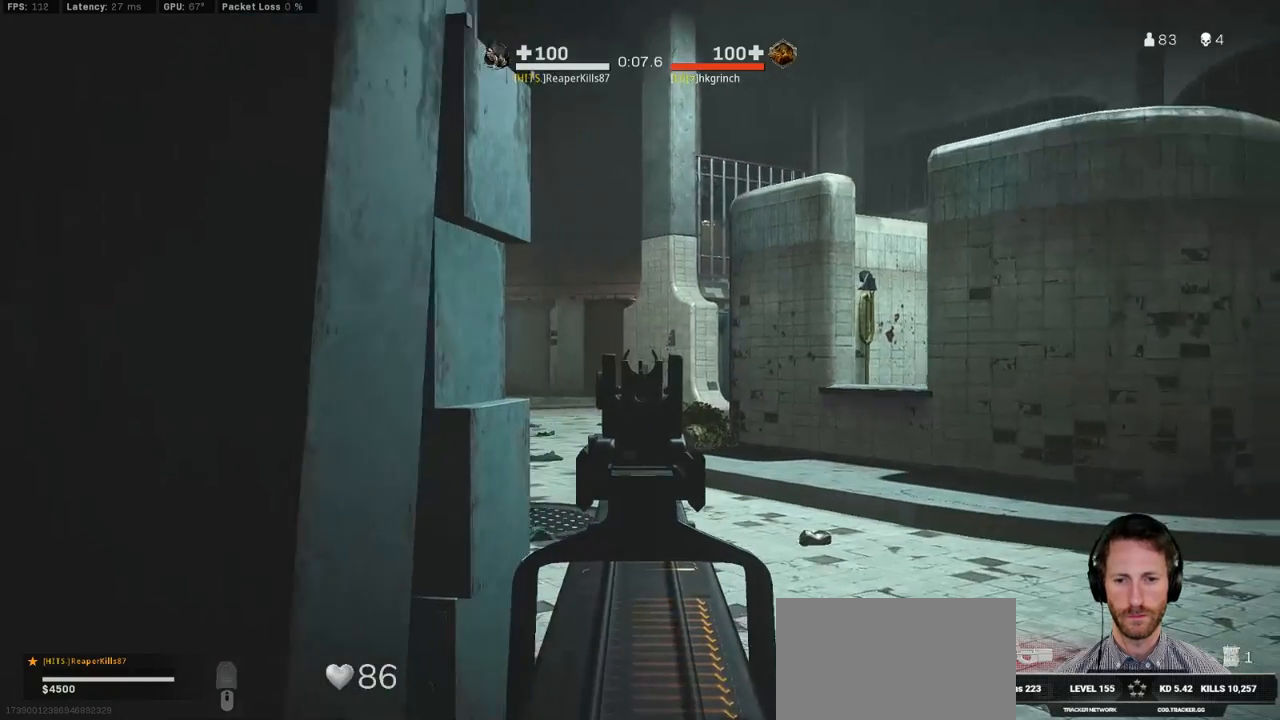
{"keys": ["a", "ctrl"], "mouse": ["right"], "events": [[283, "a", "down"]]}
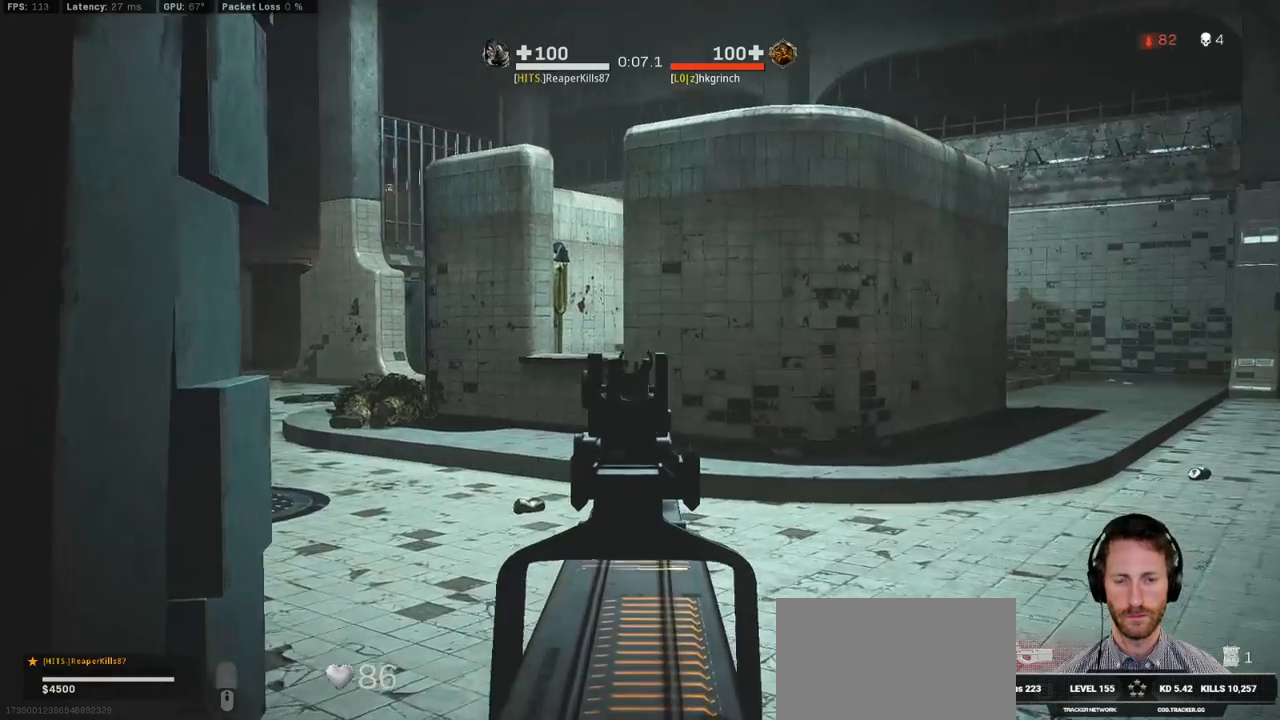
{"keys": ["ctrl"], "mouse": ["right"], "events": [[67, "a", "up"]]}
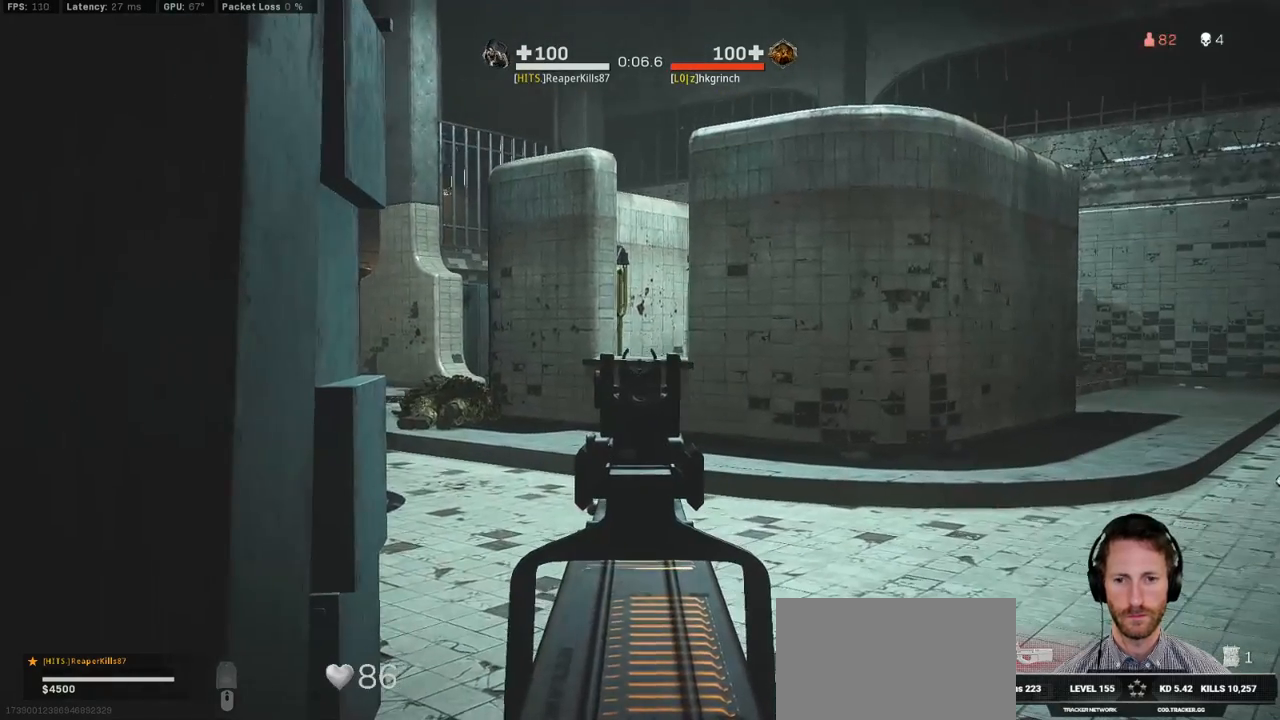
{"keys": ["ctrl"], "mouse": ["right"], "events": []}
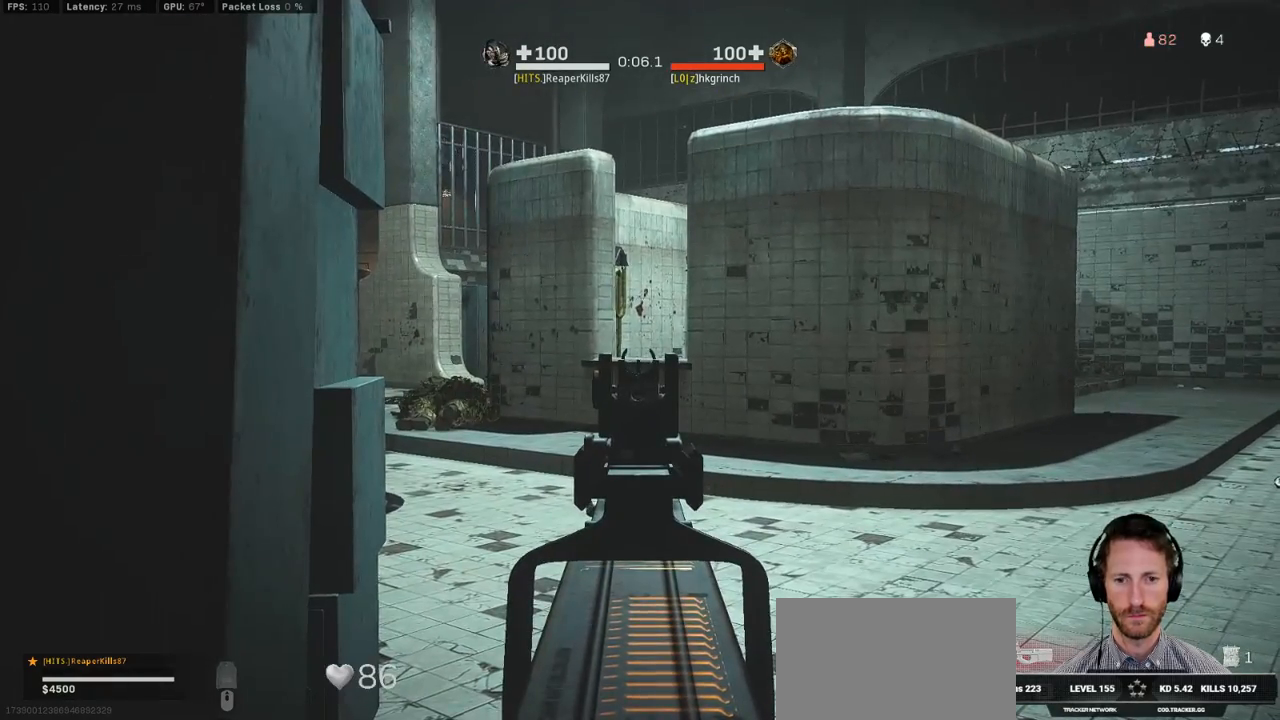
{"keys": ["ctrl"], "mouse": ["right"], "events": [[50, "d", "down"], [67, "s", "down"], [167, "s", "up"], [200, "d", "up"]]}
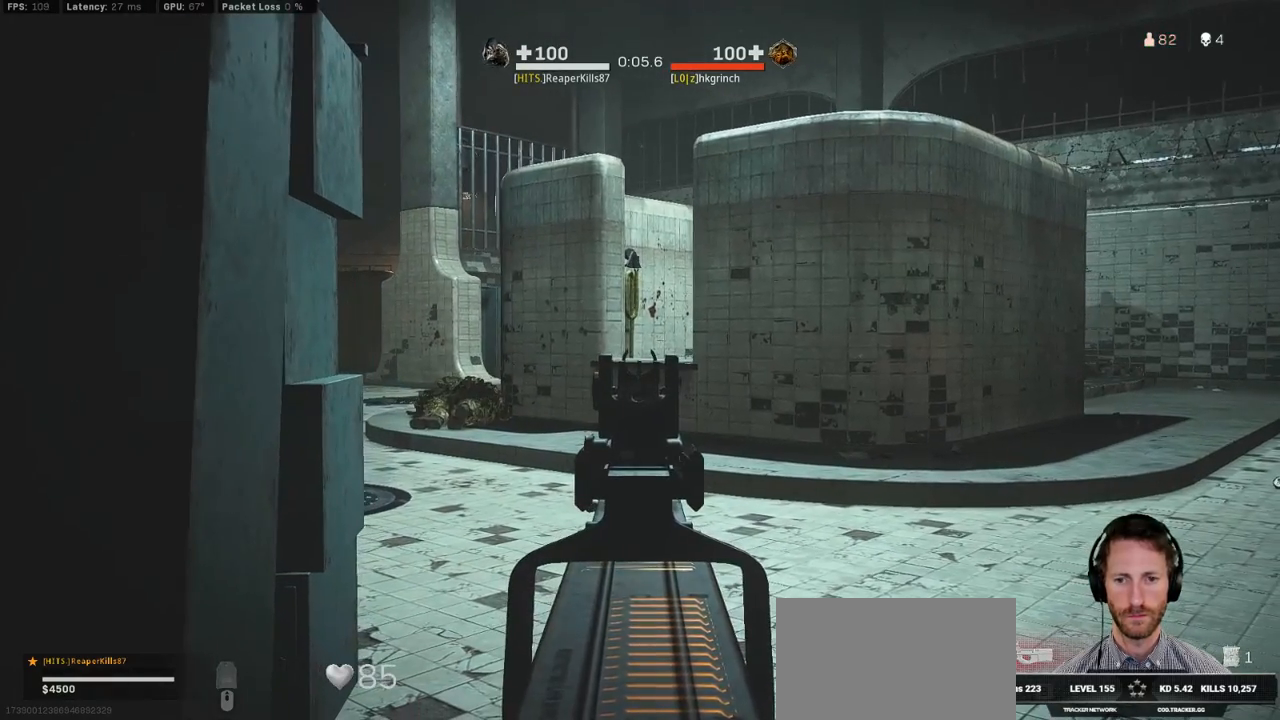
{"keys": ["ctrl"], "mouse": ["right"], "events": []}
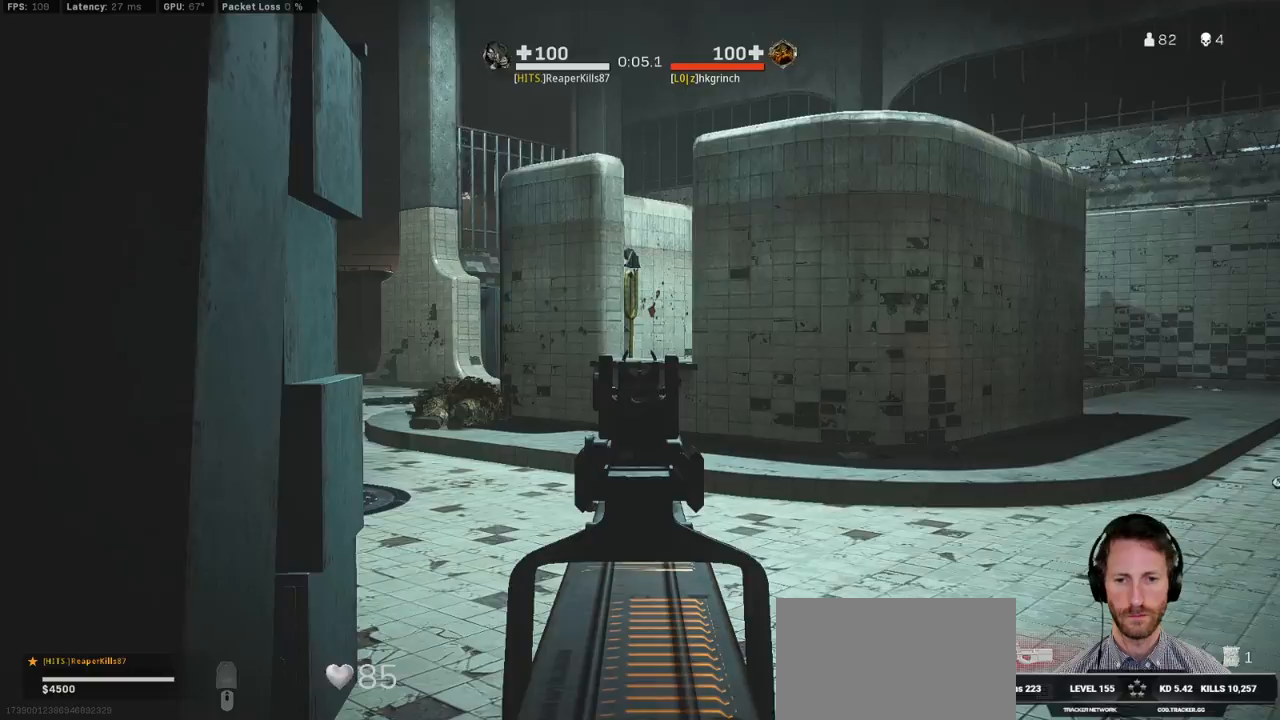
{"keys": ["d"], "mouse": ["left", "right"], "events": [[283, "d", "down"], [300, "w", "down"], [417, "ctrl", "up"], [417, "mouse_left", "down"], [417, "w", "up"]]}
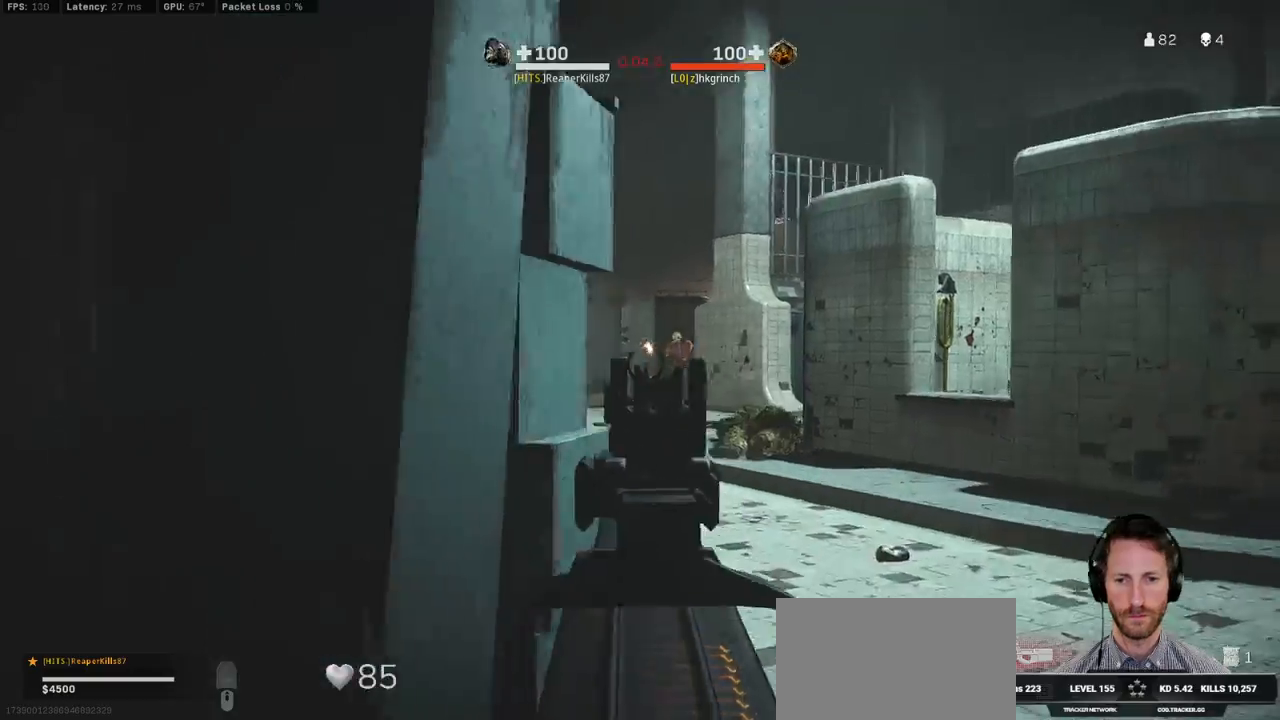
{"keys": ["d"], "mouse": ["left", "right"], "events": []}
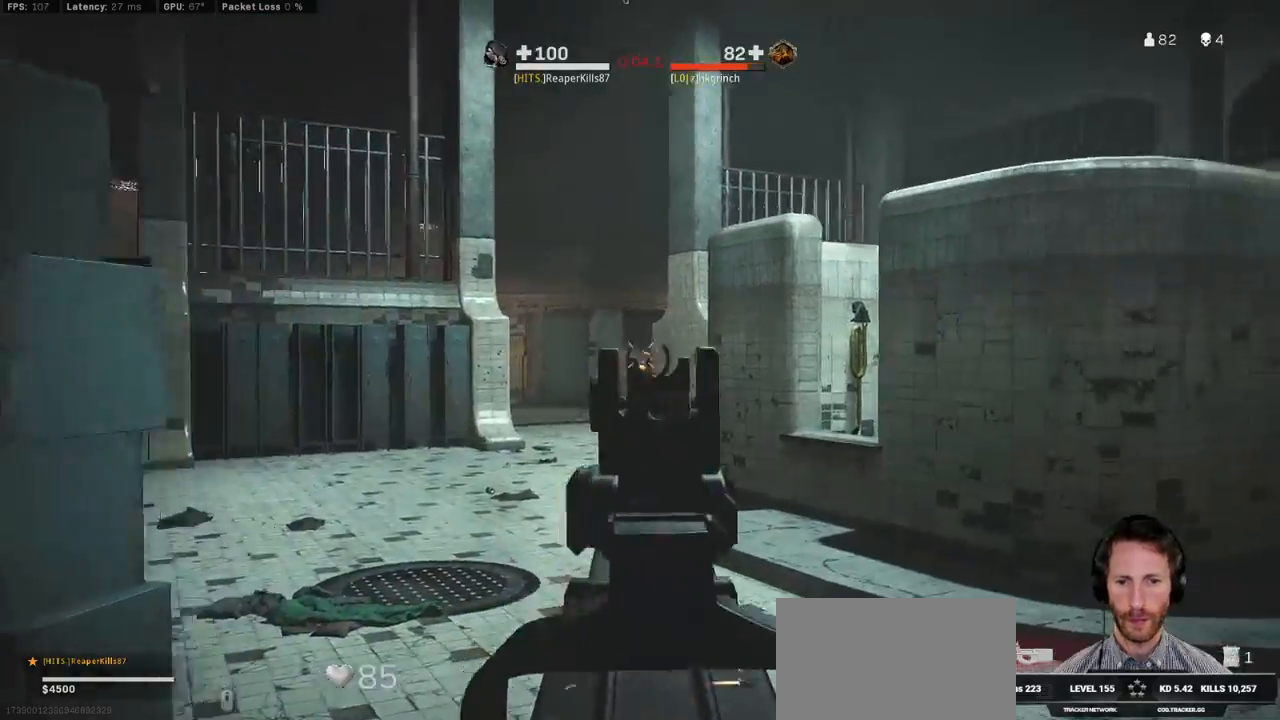
{"keys": ["d"], "mouse": ["left", "right"], "events": []}
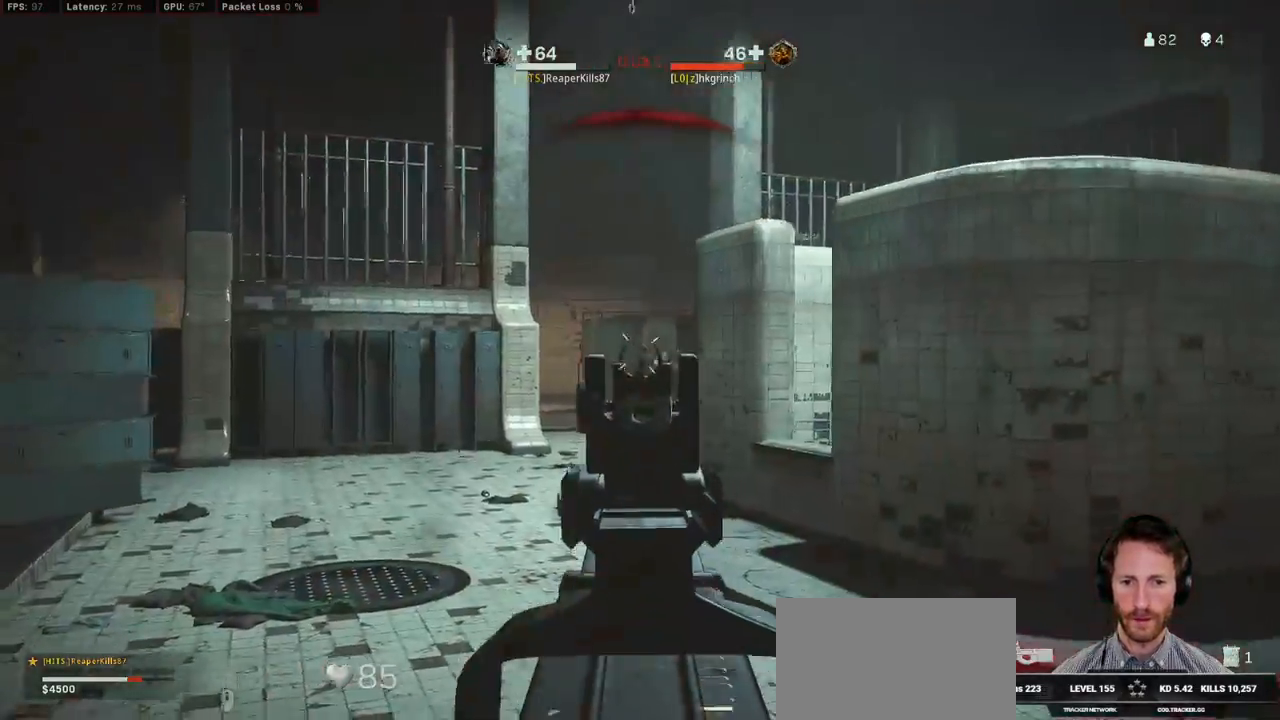
{"keys": ["d", "w"], "mouse": [], "events": [[300, "w", "down"], [417, "mouse_right", "up"], [433, "mouse_left", "up"]]}
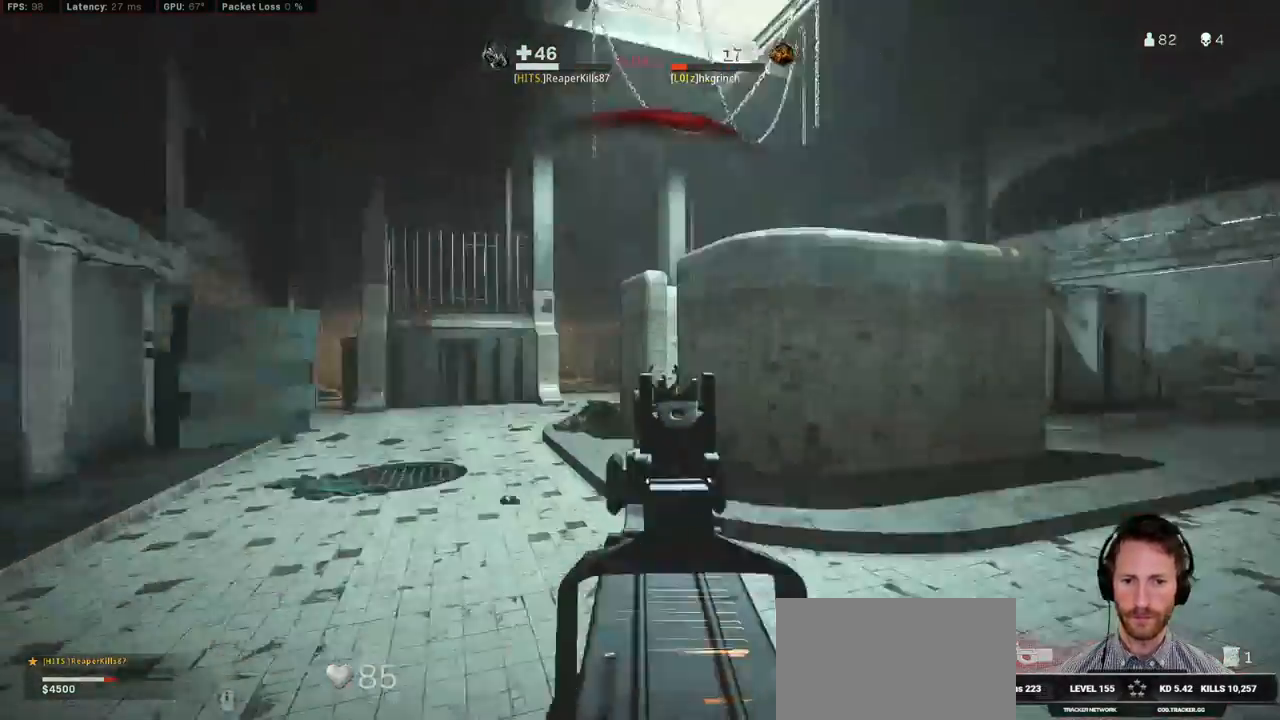
{"keys": ["a", "shift", "w"], "mouse": [], "events": [[33, "shift", "down"], [300, "a", "down"], [300, "d", "up"]]}
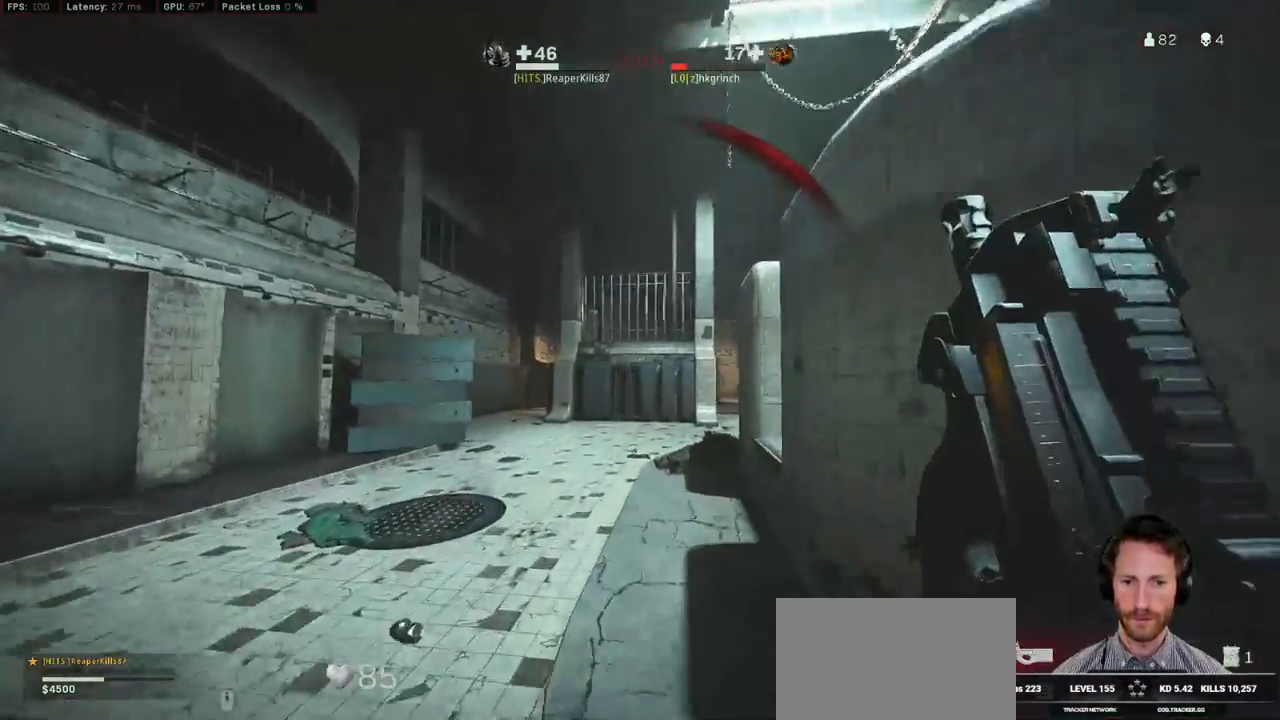
{"keys": ["a"], "mouse": ["right"], "events": [[133, "space", "down"], [200, "shift", "up"], [233, "mouse_right", "down"], [250, "space", "up"], [267, "w", "up"]]}
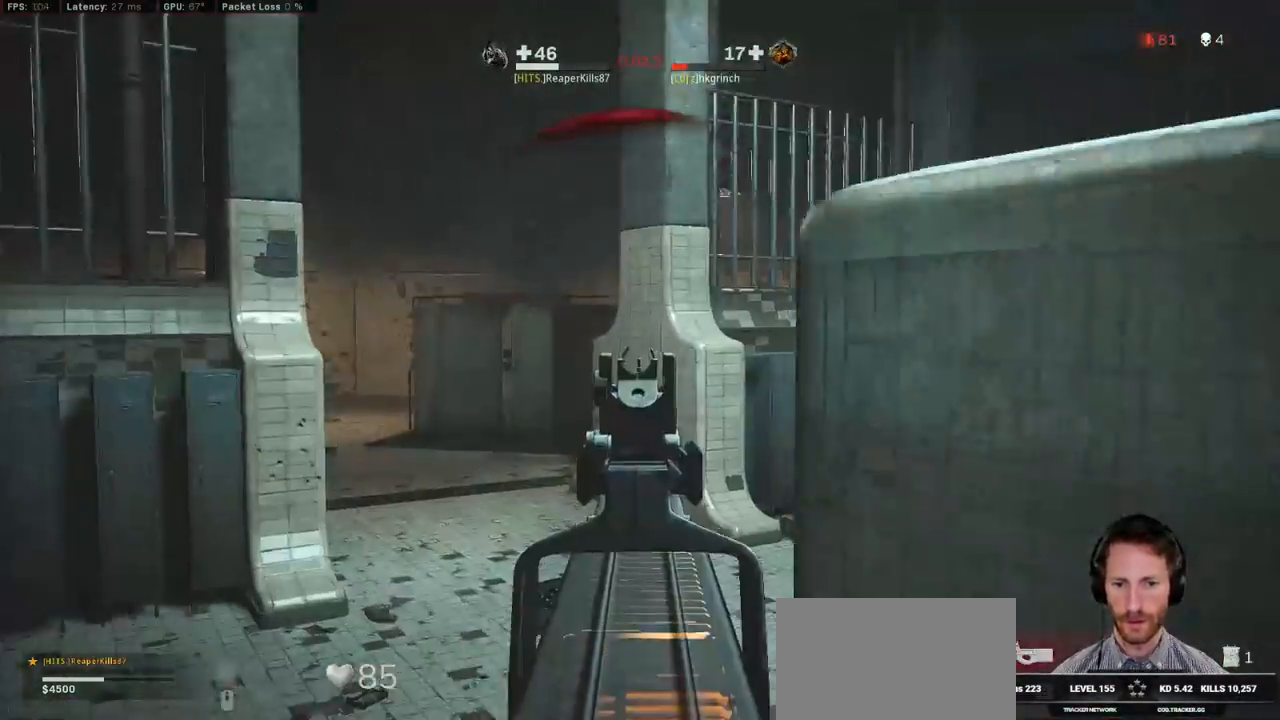
{"keys": ["a"], "mouse": ["right"], "events": []}
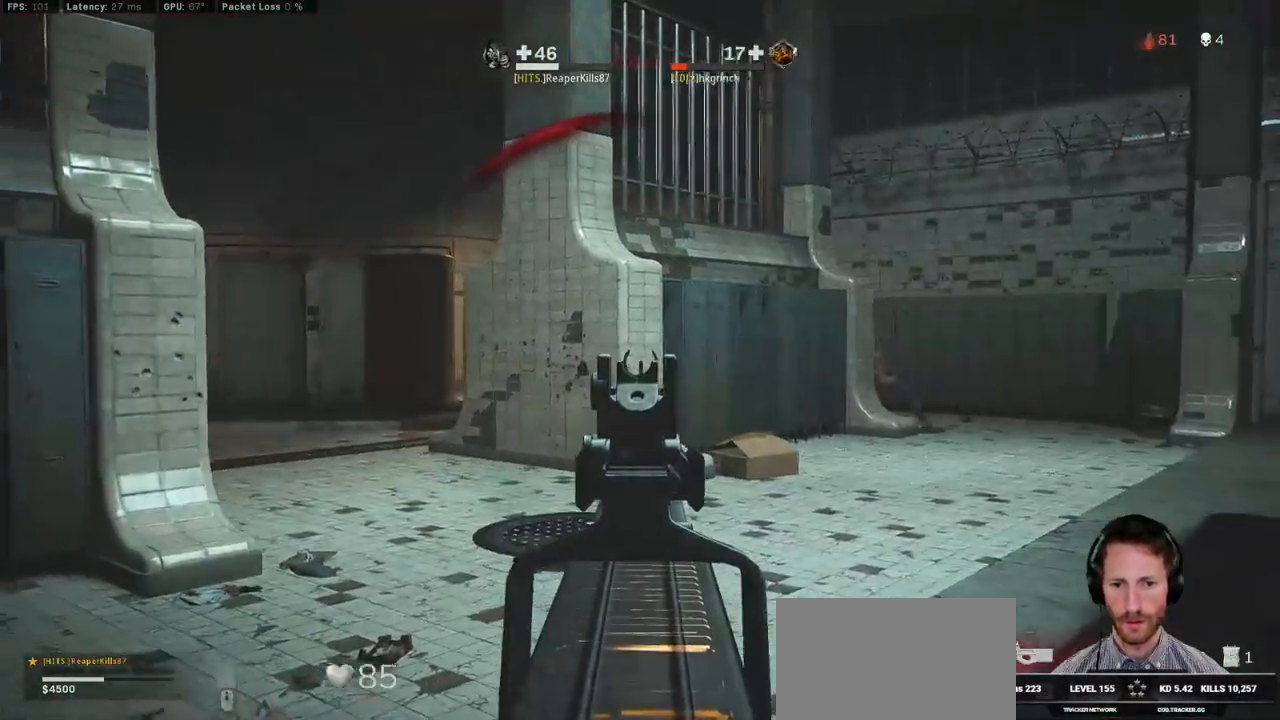
{"keys": ["d"], "mouse": ["left", "right"], "events": [[233, "mouse_left", "down"], [283, "a", "up"], [283, "d", "down"]]}
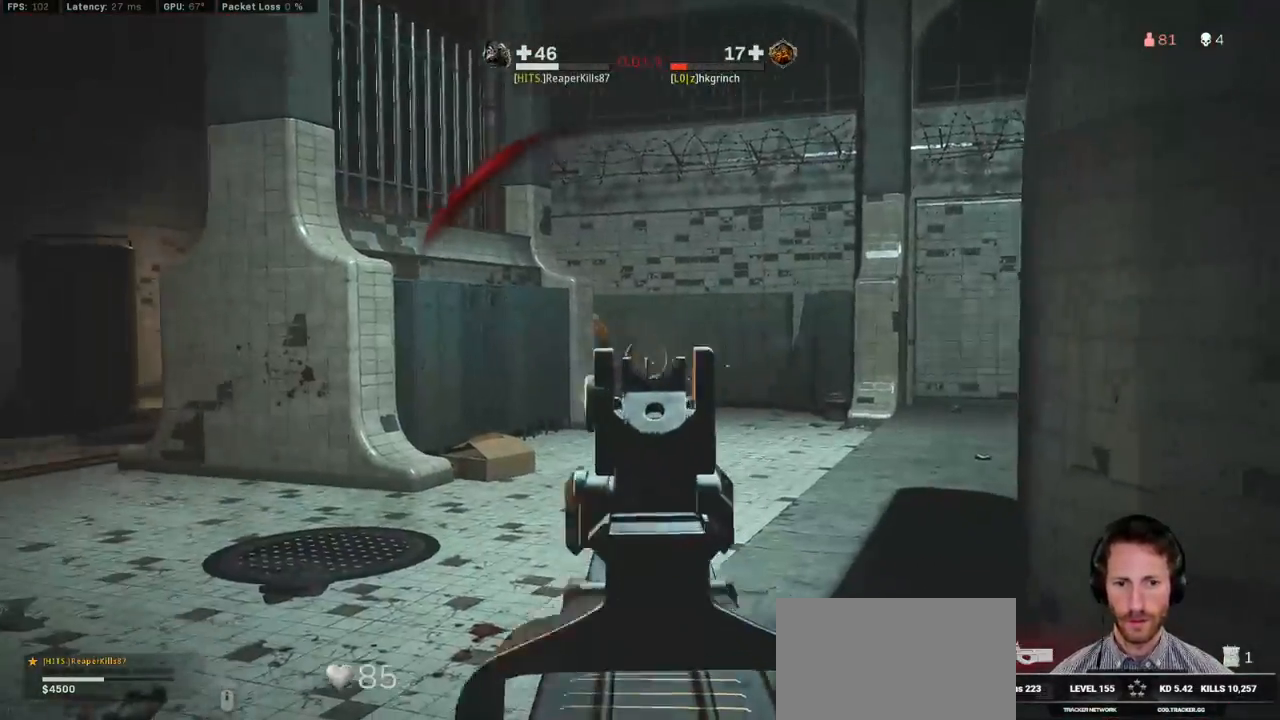
{"keys": ["d", "shift", "w"], "mouse": [], "events": [[417, "mouse_left", "up"], [417, "mouse_right", "up"], [467, "w", "down"], [500, "shift", "down"]]}
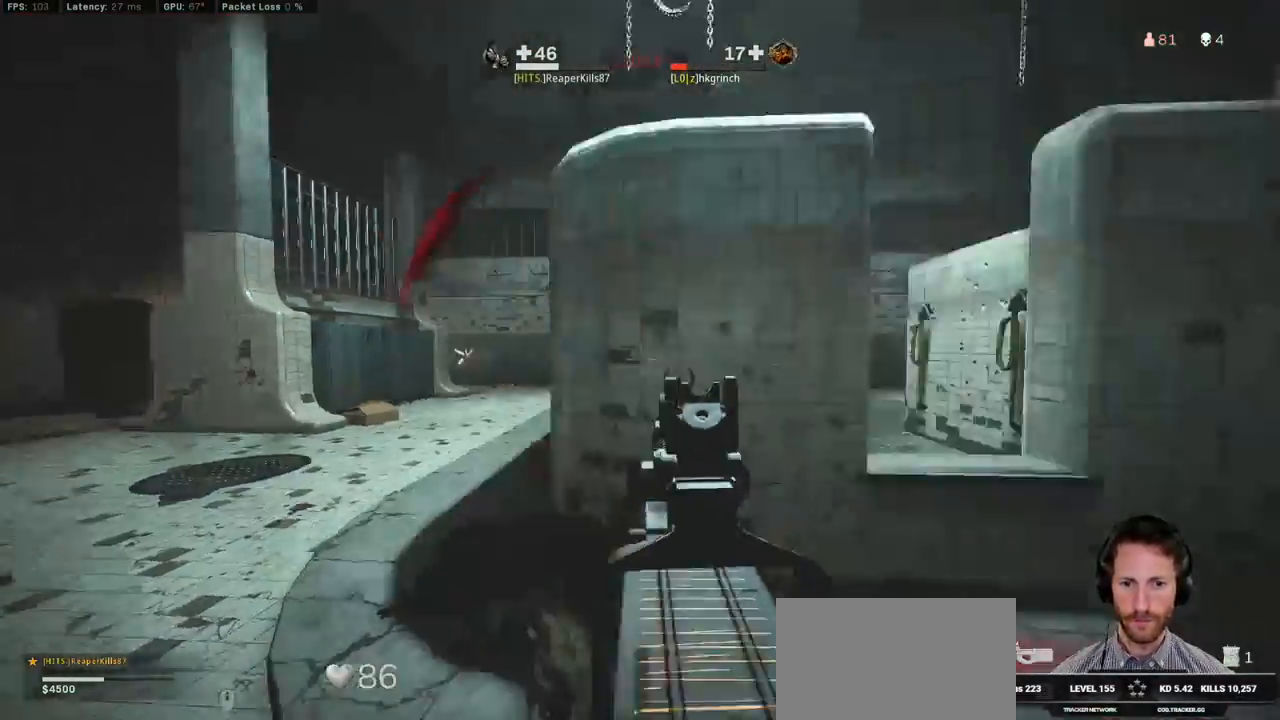
{"keys": ["r", "w"], "mouse": [], "events": [[117, "shift", "up"], [250, "d", "up"], [500, "r", "down"]]}
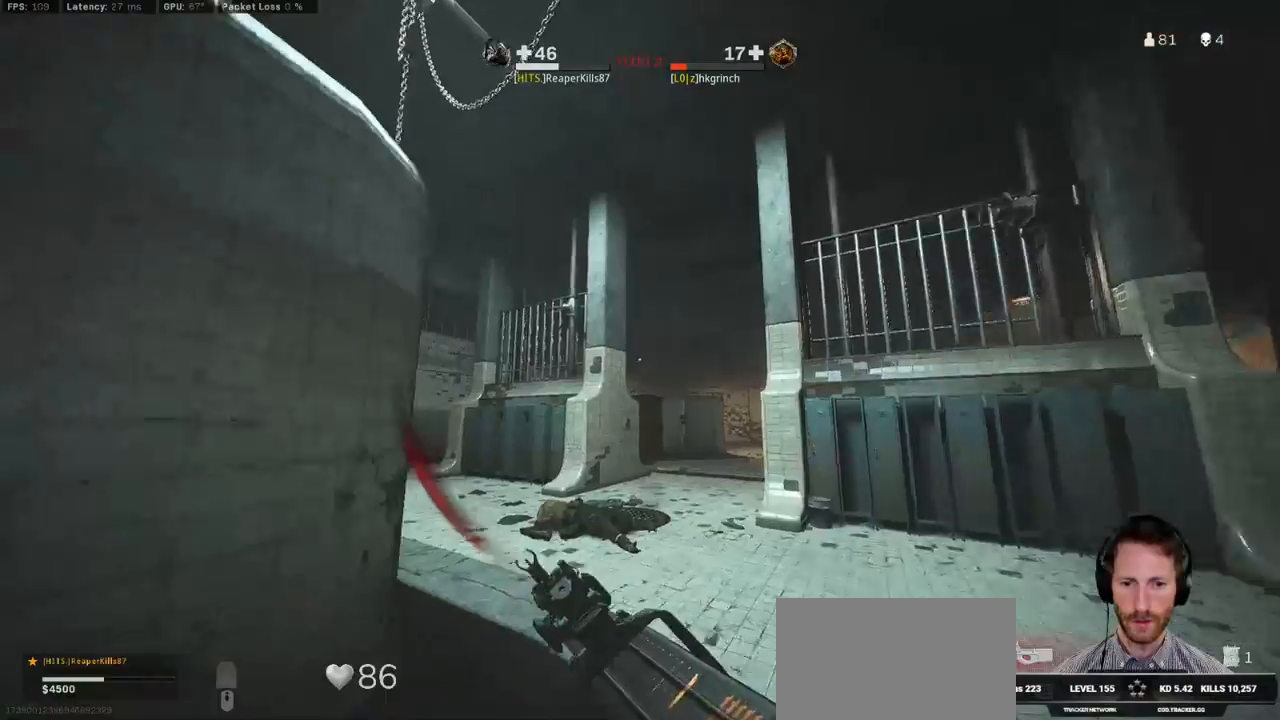
{"keys": ["ctrl", "w"], "mouse": [], "events": [[50, "r", "up"], [383, "ctrl", "down"]]}
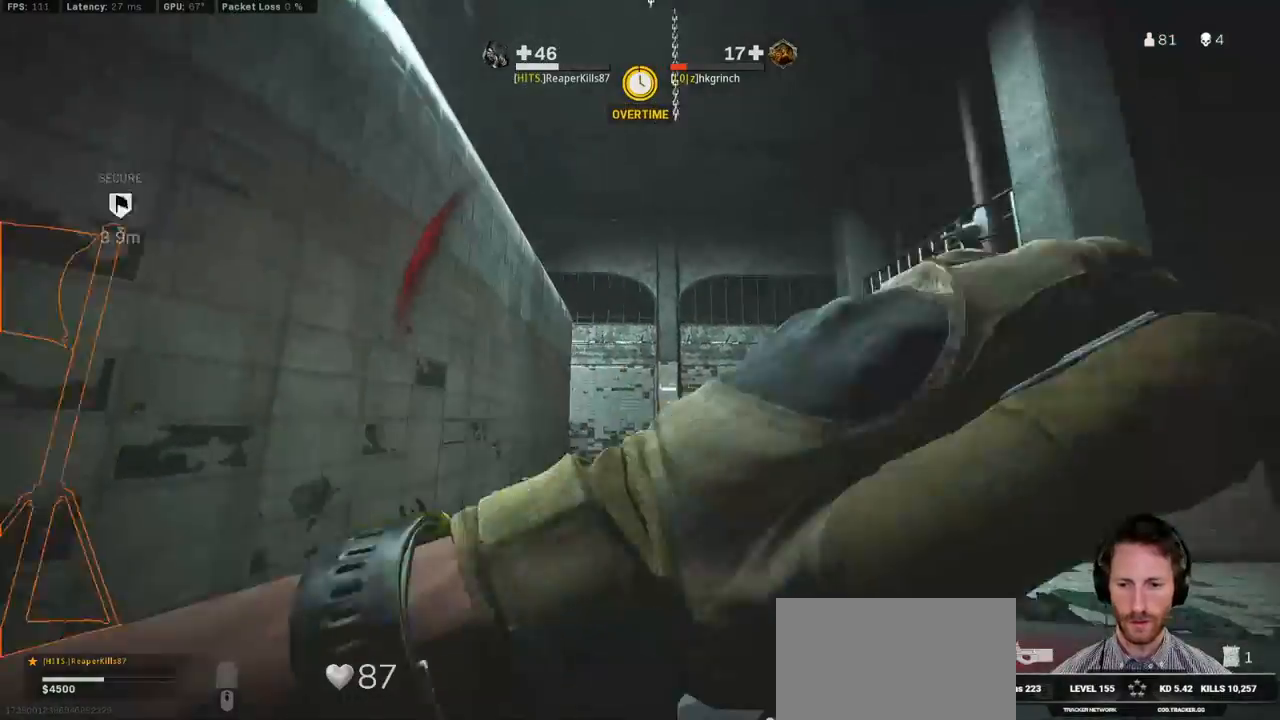
{"keys": ["ctrl", "w"], "mouse": [], "events": []}
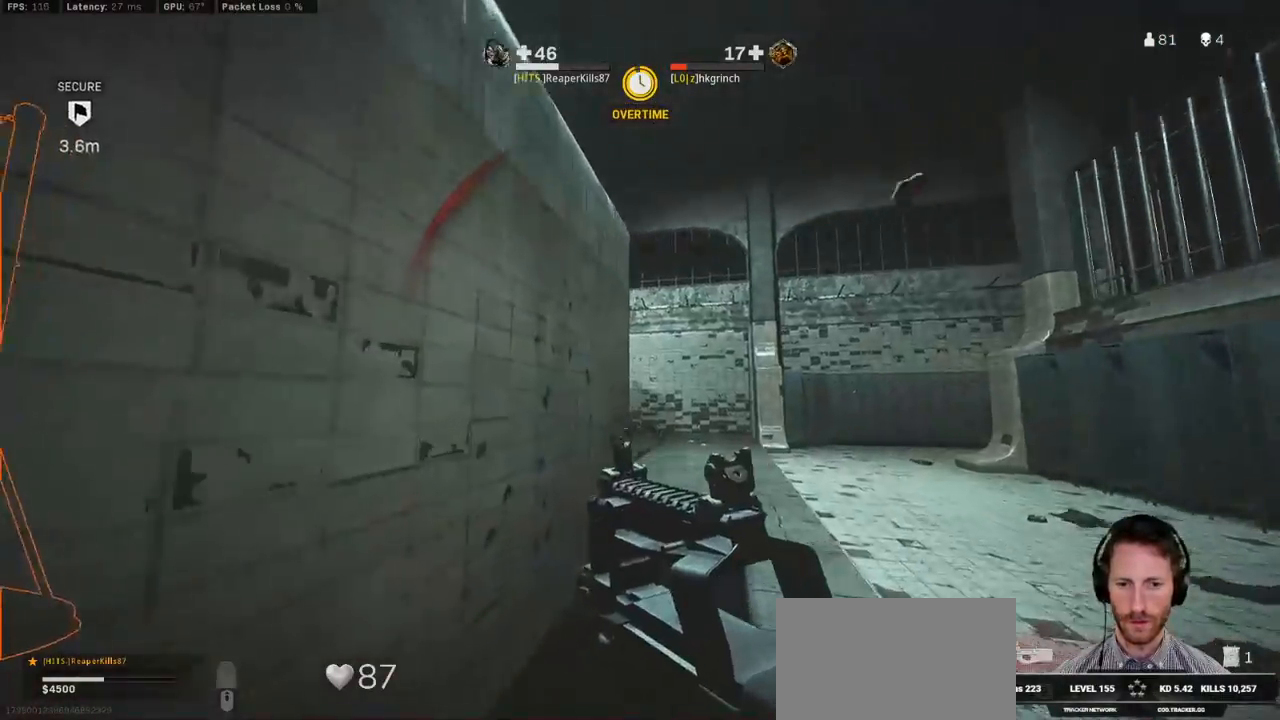
{"keys": ["ctrl", "w"], "mouse": [], "events": []}